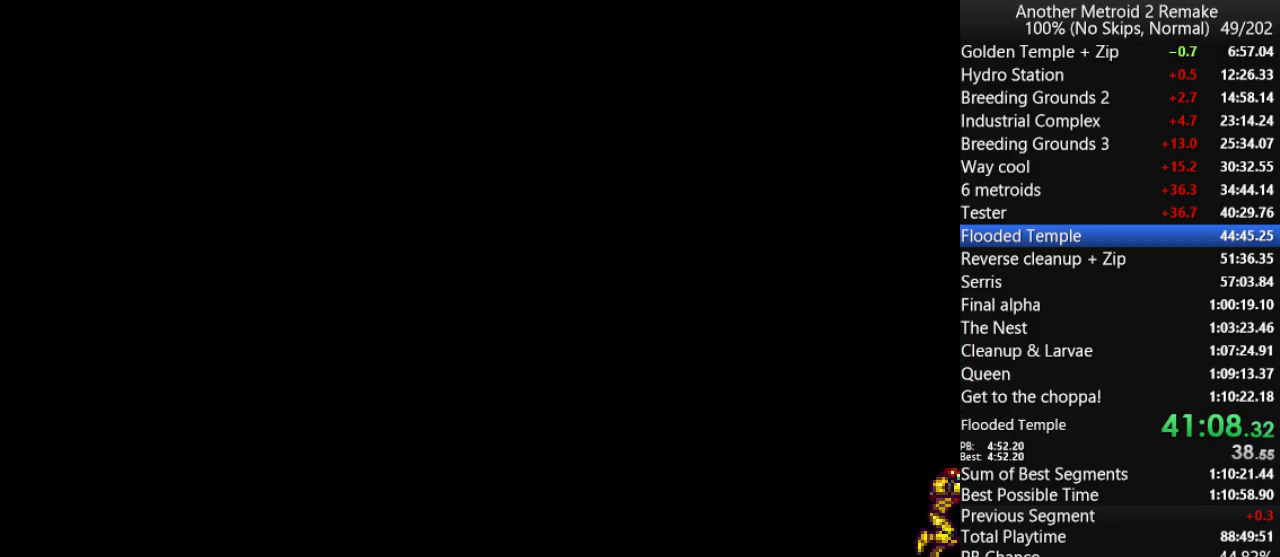
Gameplay with keyboard; each line is a JSON object with the keys held at the frame after it. "events" lists presses ("down") and releases ("up") of "aim", "aimlock", "down", "fire", "hold", "jump", "left", "morph", "return", "right", "toggle" and "up" between this image and that frame as [ms after this image, input, new state], when the widget could be followed in between. No other keys are recorded. Mouse input is not recorded. Key names are as the overlay labels them; some are game actions (e.g. jump) rather than physical keys.
{"keys": ["right", "up"], "events": []}
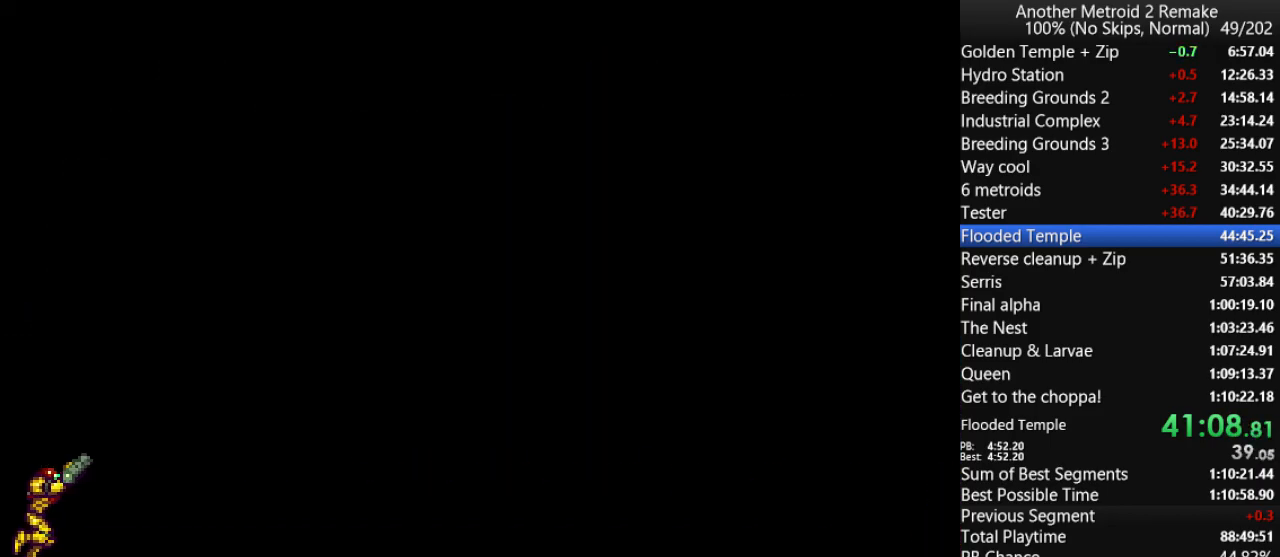
{"keys": ["right"], "events": [[100, "up", "up"]]}
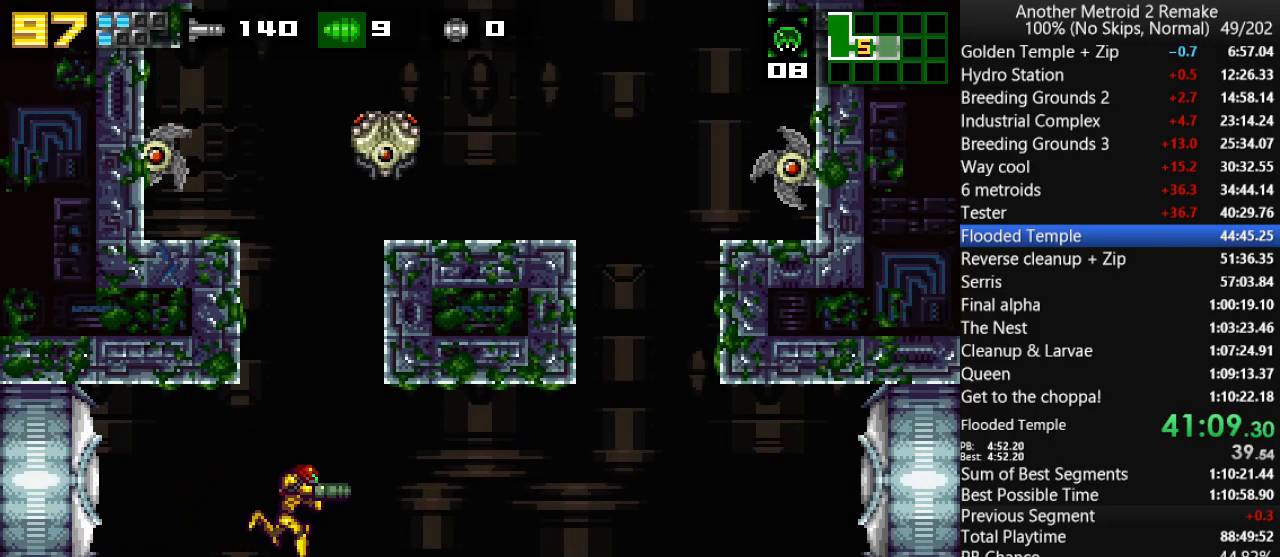
{"keys": ["down"], "events": [[350, "left", "down"], [416, "left", "up"], [450, "down", "down"], [483, "right", "up"]]}
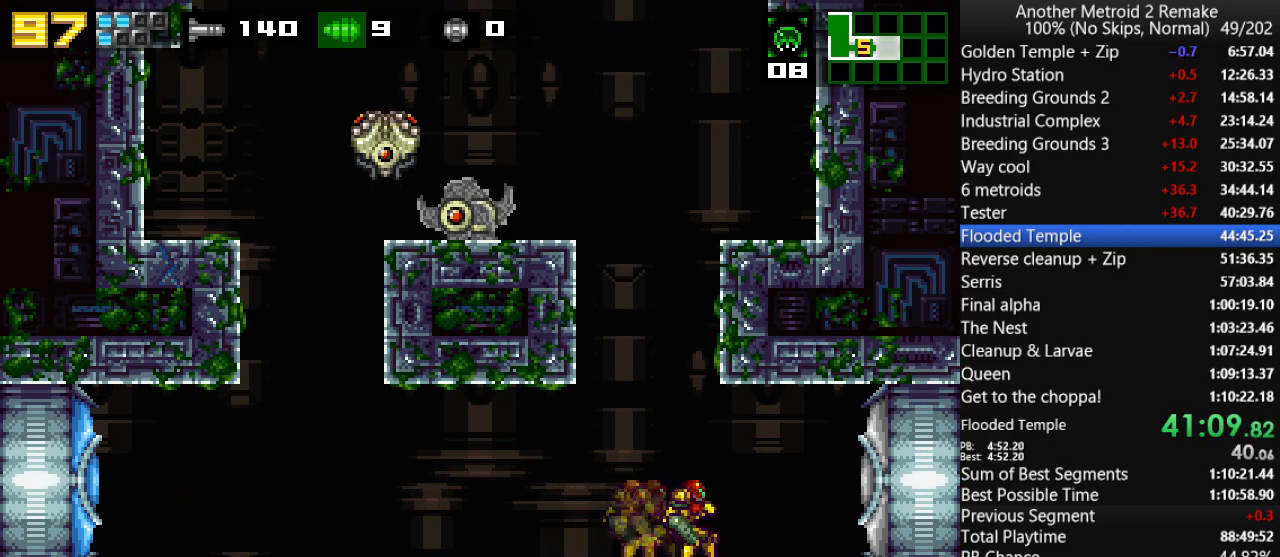
{"keys": ["left"], "events": [[116, "left", "down"], [150, "down", "up"], [150, "morph", "down"], [283, "morph", "up"]]}
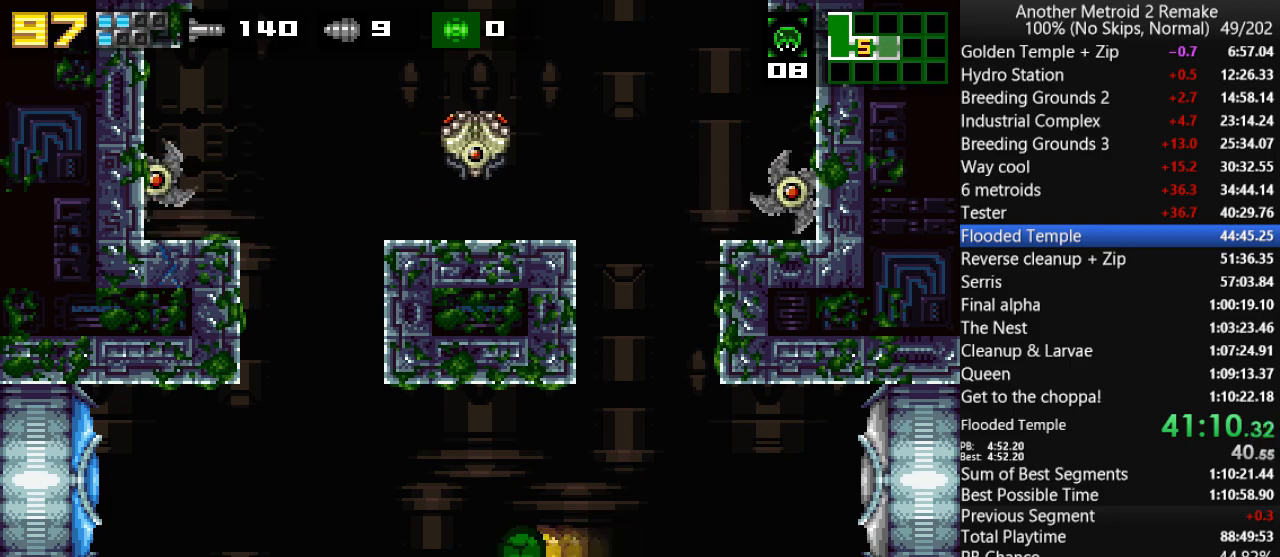
{"keys": ["jump"], "events": [[400, "left", "up"], [466, "jump", "down"]]}
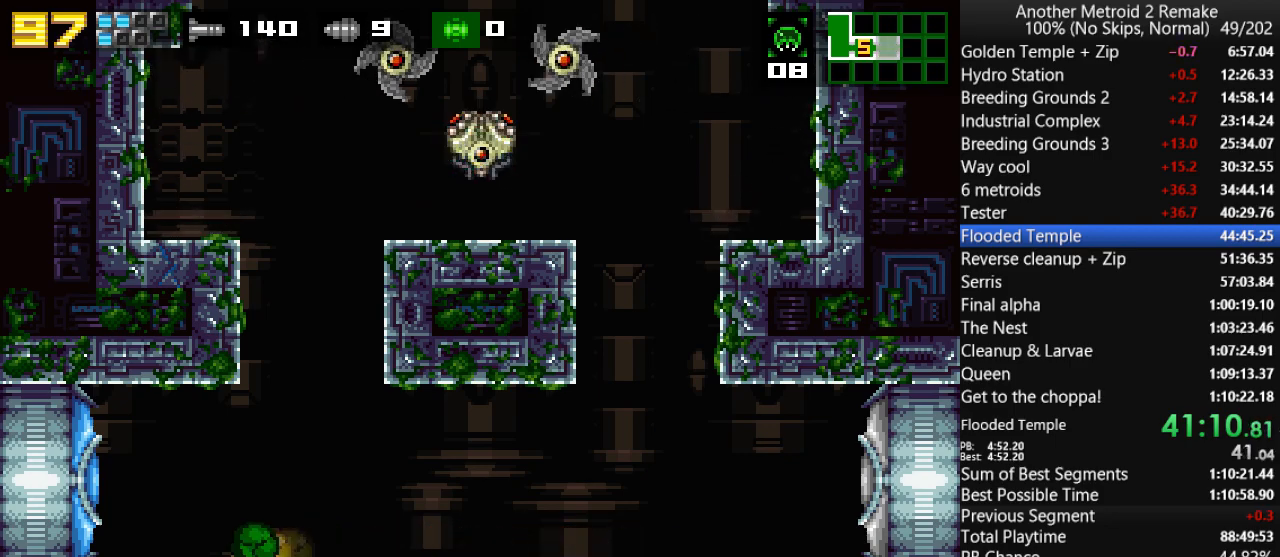
{"keys": ["up"], "events": [[33, "jump", "up"], [33, "up", "down"]]}
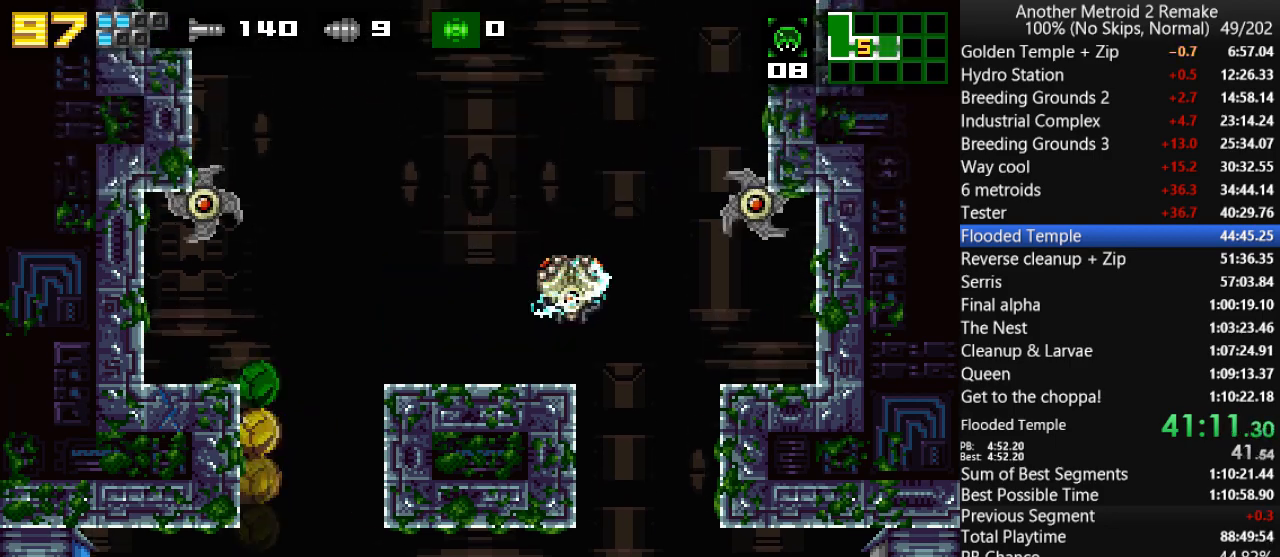
{"keys": [], "events": [[116, "up", "up"]]}
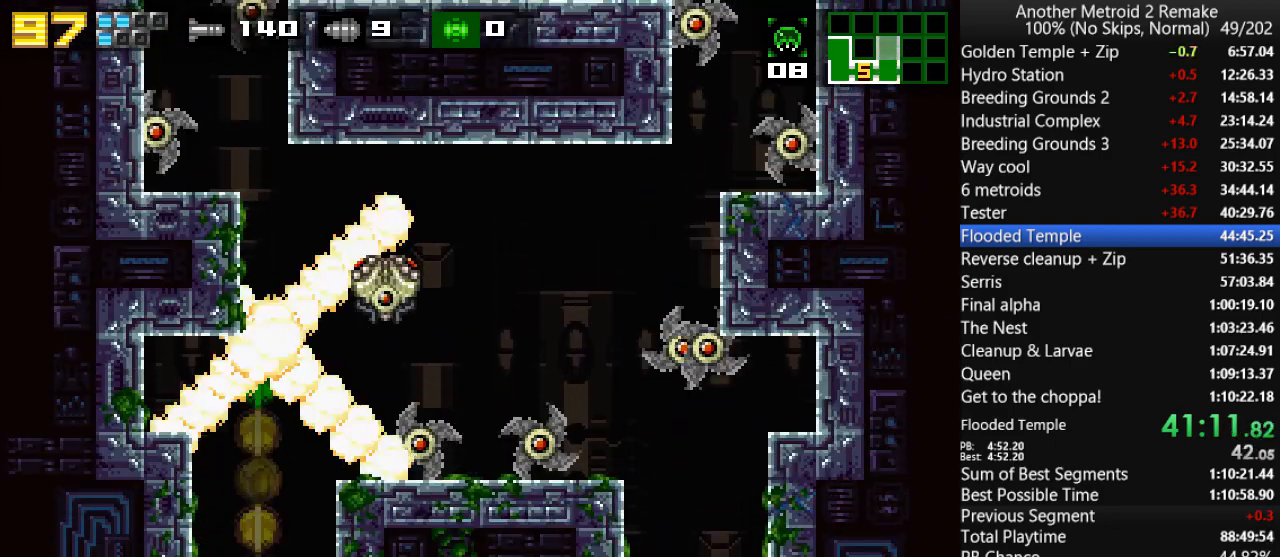
{"keys": ["aim"], "events": [[283, "aim", "down"]]}
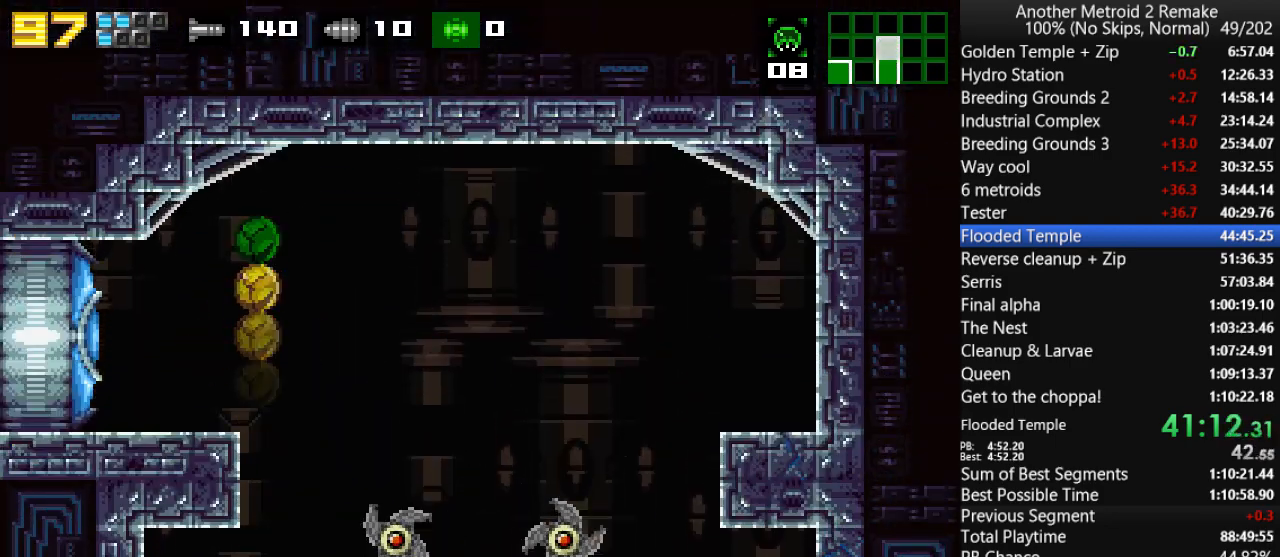
{"keys": ["down", "left"], "events": [[133, "aim", "up"], [266, "left", "down"], [333, "up", "down"], [466, "down", "down"], [500, "up", "up"]]}
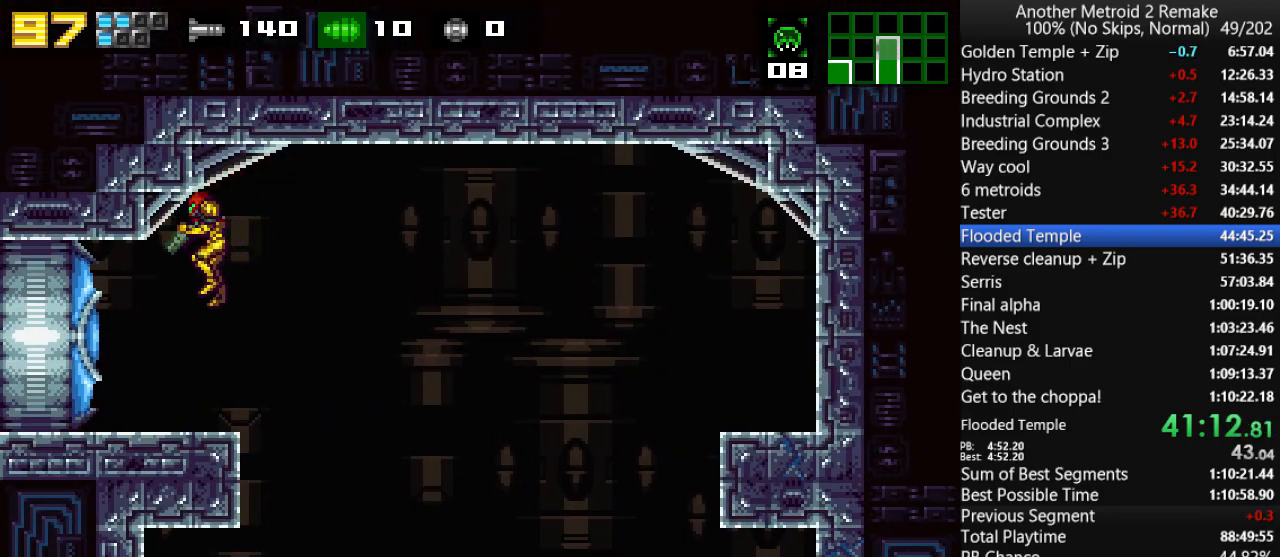
{"keys": ["left", "toggle"], "events": [[100, "fire", "down"], [166, "morph", "down"], [200, "fire", "up"], [333, "morph", "up"], [333, "toggle", "down"], [366, "down", "up"]]}
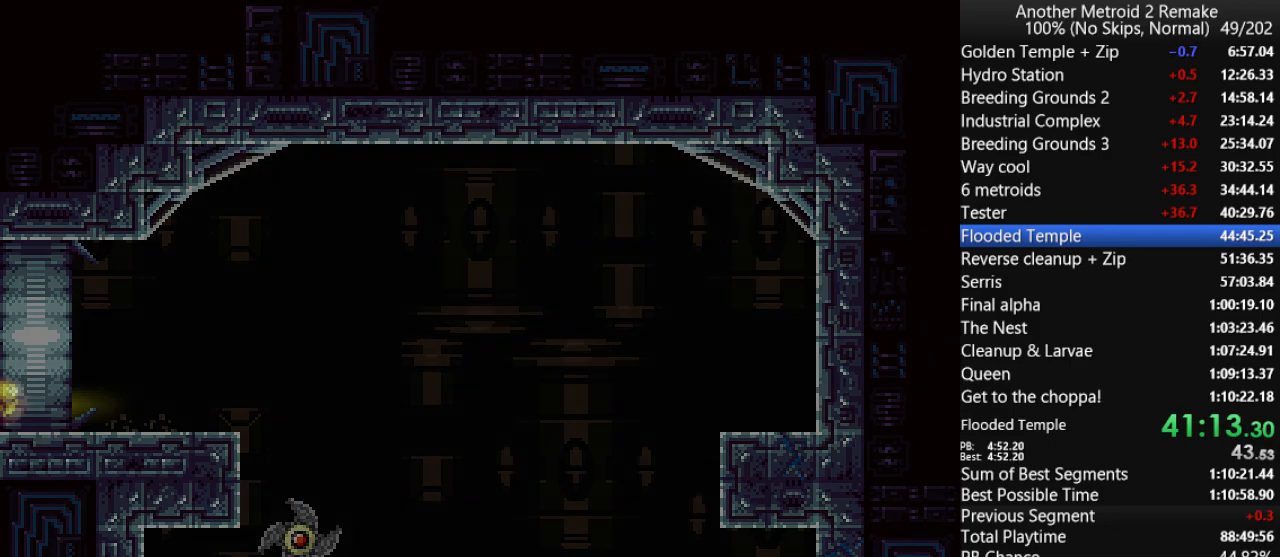
{"keys": ["left", "toggle"], "events": []}
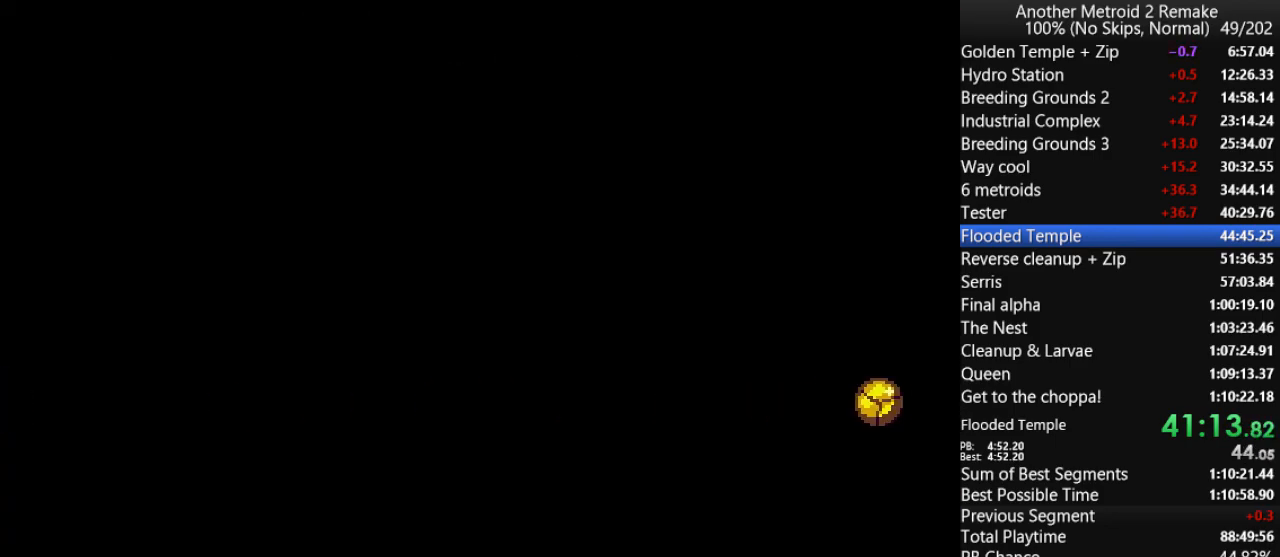
{"keys": ["left", "toggle"], "events": []}
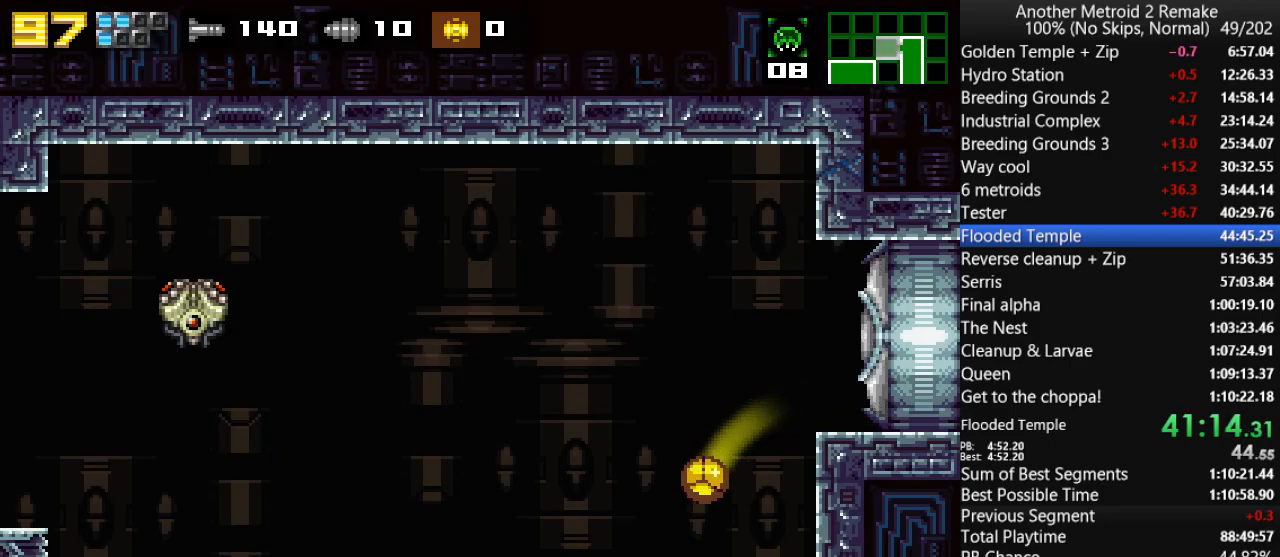
{"keys": ["left", "toggle"], "events": []}
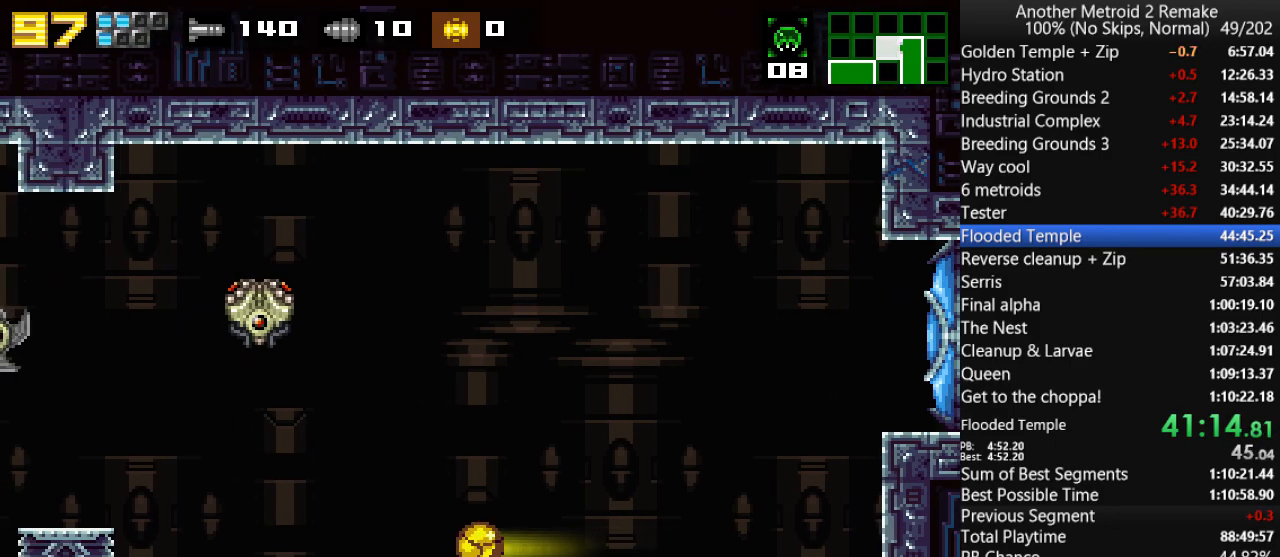
{"keys": ["down", "fire", "jump", "left", "toggle"], "events": [[216, "up", "down"], [283, "jump", "down"], [316, "down", "down"], [316, "up", "up"], [450, "fire", "down"]]}
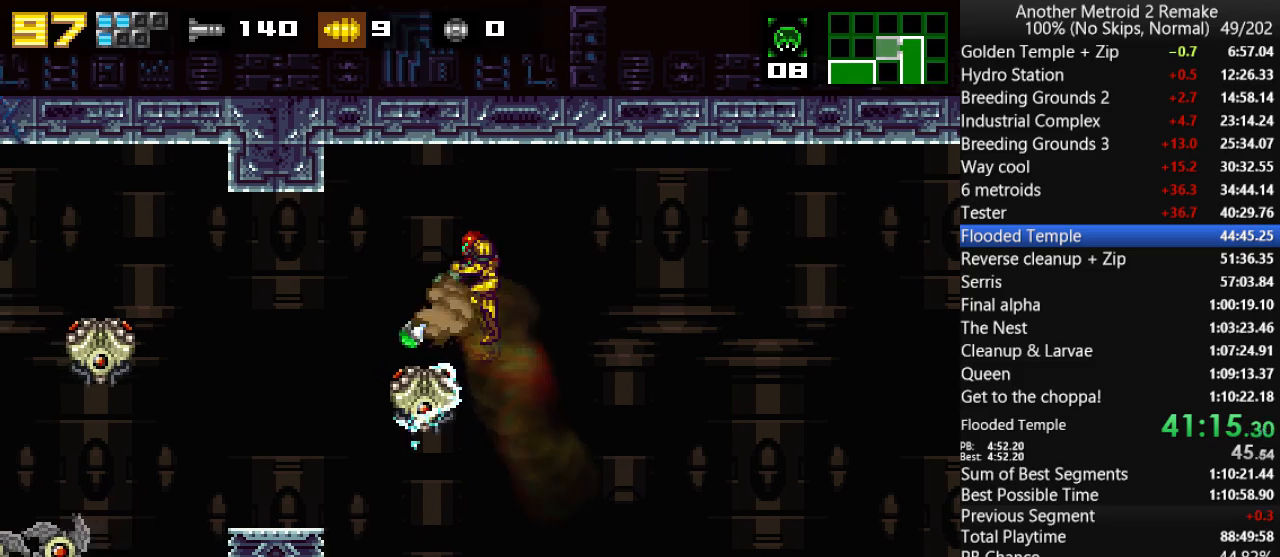
{"keys": ["left"], "events": [[50, "fire", "up"], [50, "morph", "down"], [83, "jump", "up"], [166, "down", "up"], [233, "morph", "up"], [233, "toggle", "up"]]}
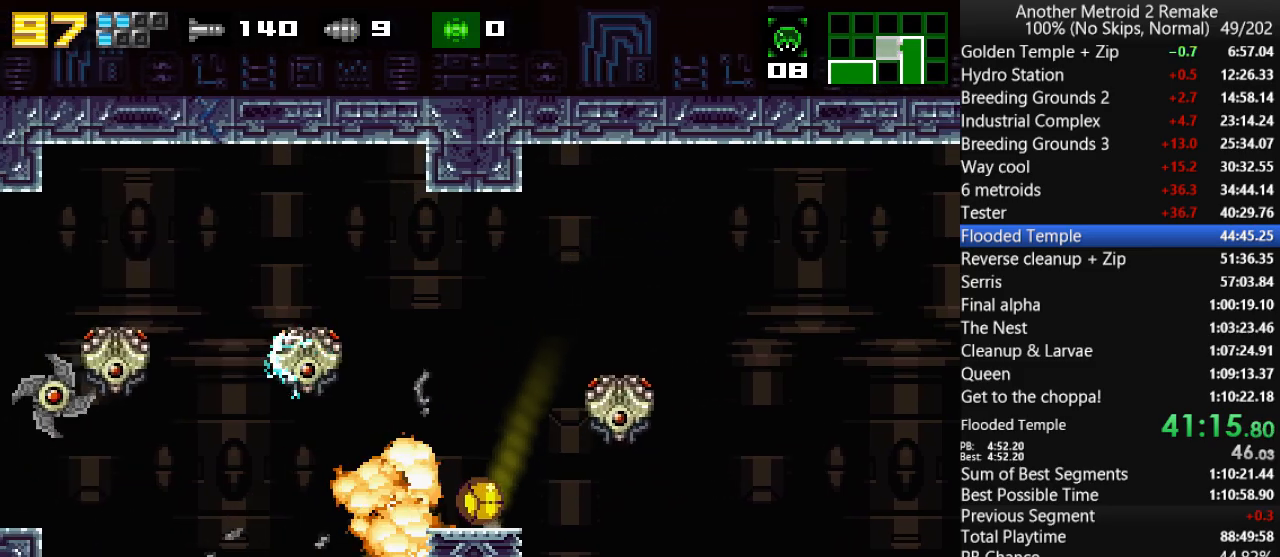
{"keys": ["left"], "events": []}
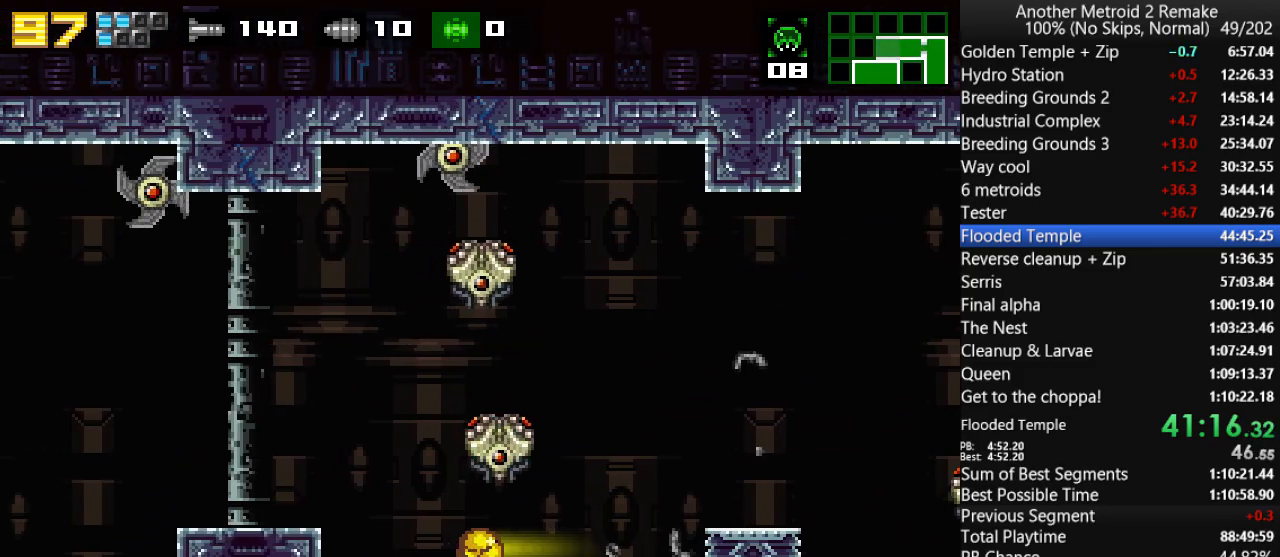
{"keys": ["up"], "events": [[116, "jump", "down"], [216, "jump", "up"], [383, "fire", "down"], [483, "fire", "up"], [483, "left", "up"], [483, "up", "down"]]}
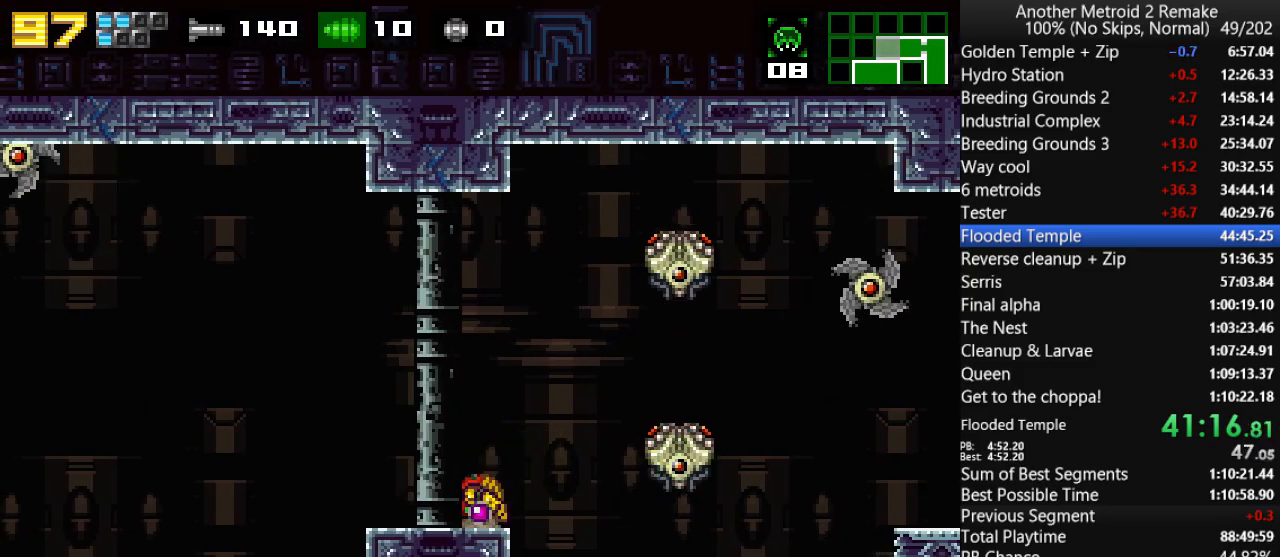
{"keys": ["left"], "events": [[50, "down", "down"], [83, "jump", "down"], [83, "up", "up"], [116, "jump", "up"], [150, "fire", "down"], [183, "fire", "up"], [183, "left", "down"], [216, "morph", "down"], [250, "down", "up"], [383, "morph", "up"]]}
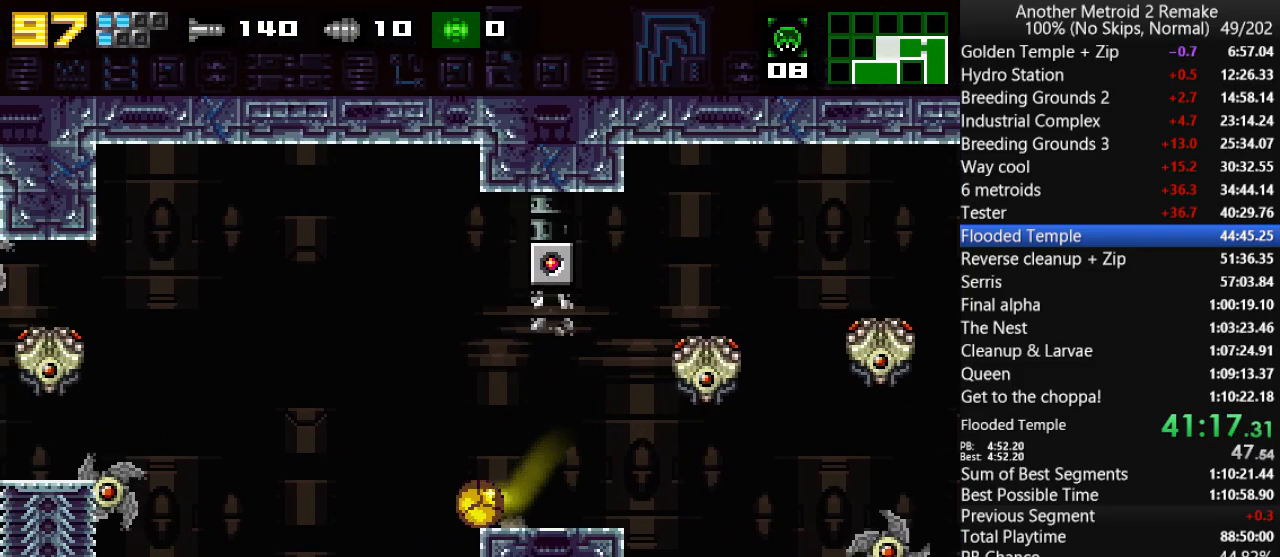
{"keys": ["left"], "events": [[33, "up", "down"], [100, "jump", "down"], [166, "up", "up"], [233, "jump", "up"]]}
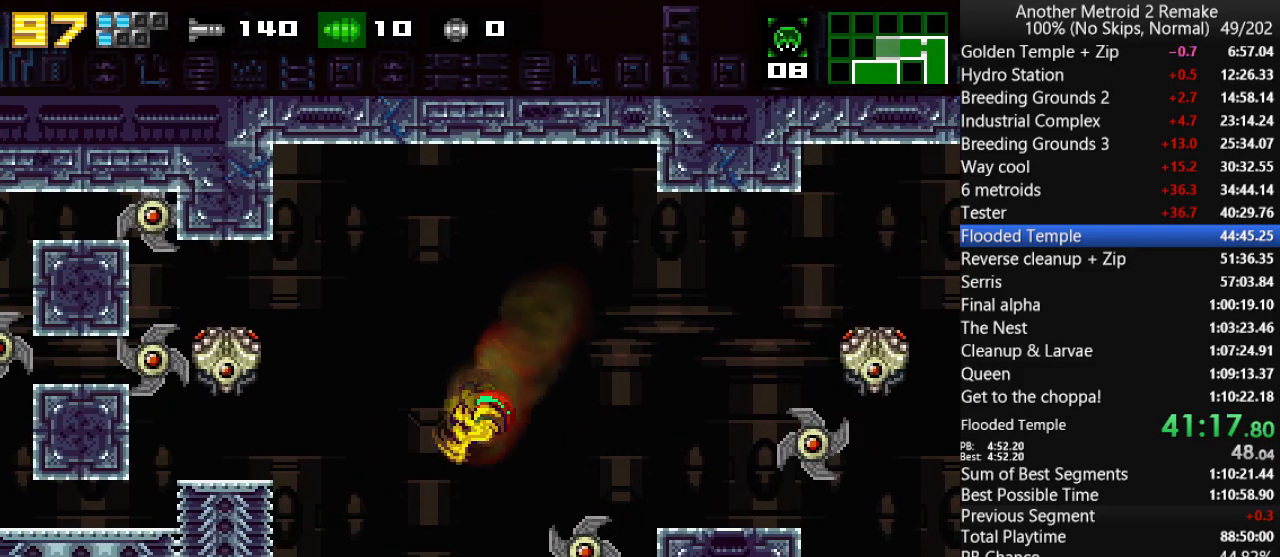
{"keys": ["jump", "left", "morph"], "events": [[300, "jump", "down"], [400, "morph", "down"]]}
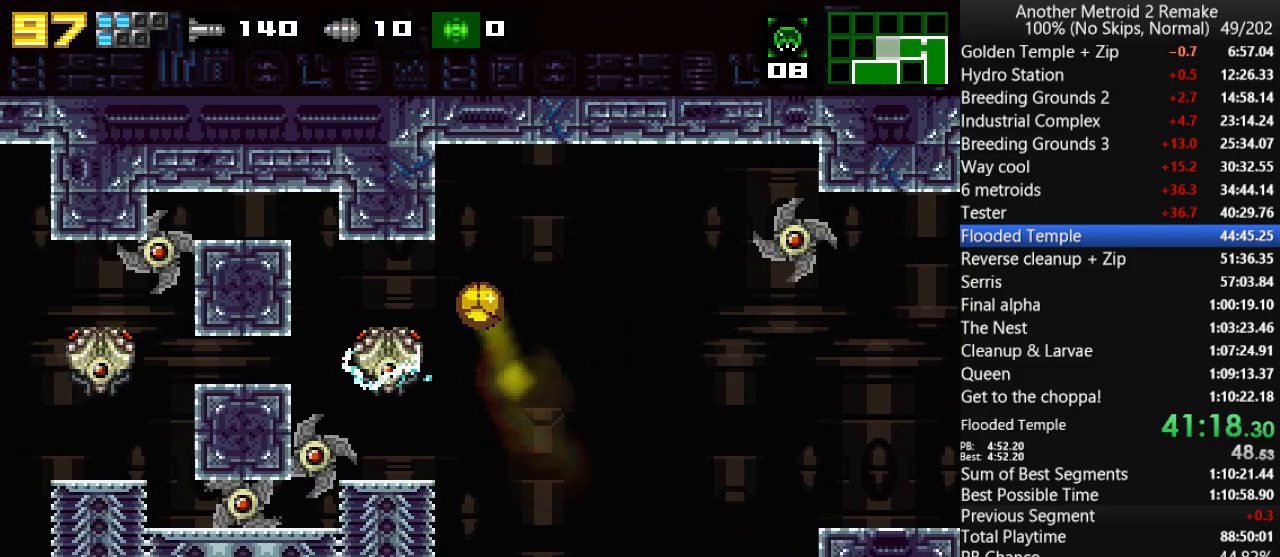
{"keys": ["left"], "events": [[116, "morph", "up"], [150, "jump", "up"]]}
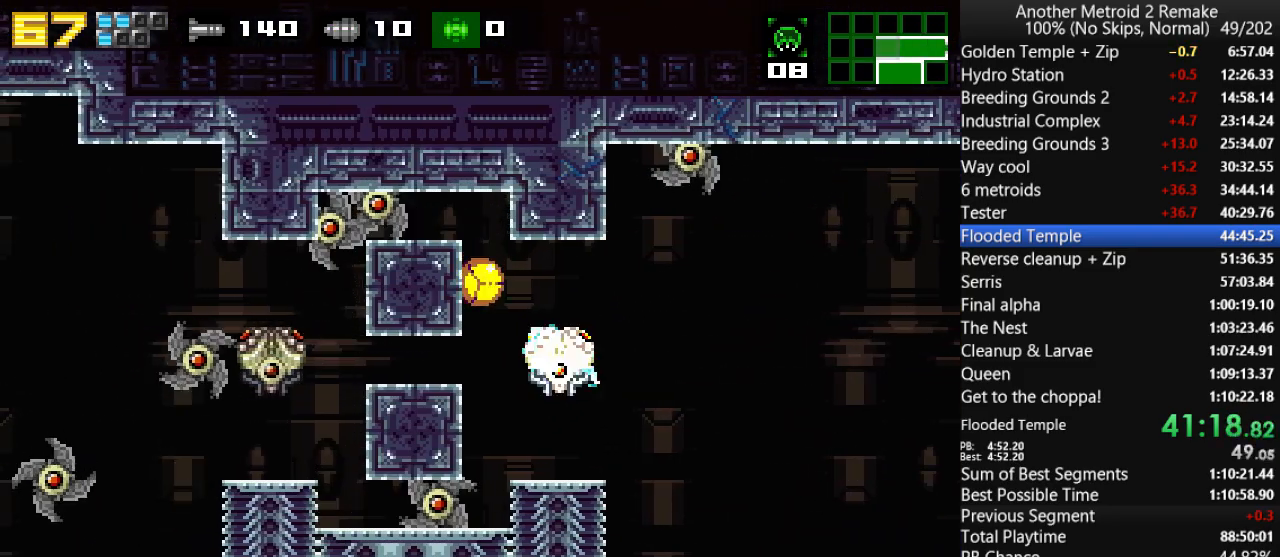
{"keys": ["left"], "events": []}
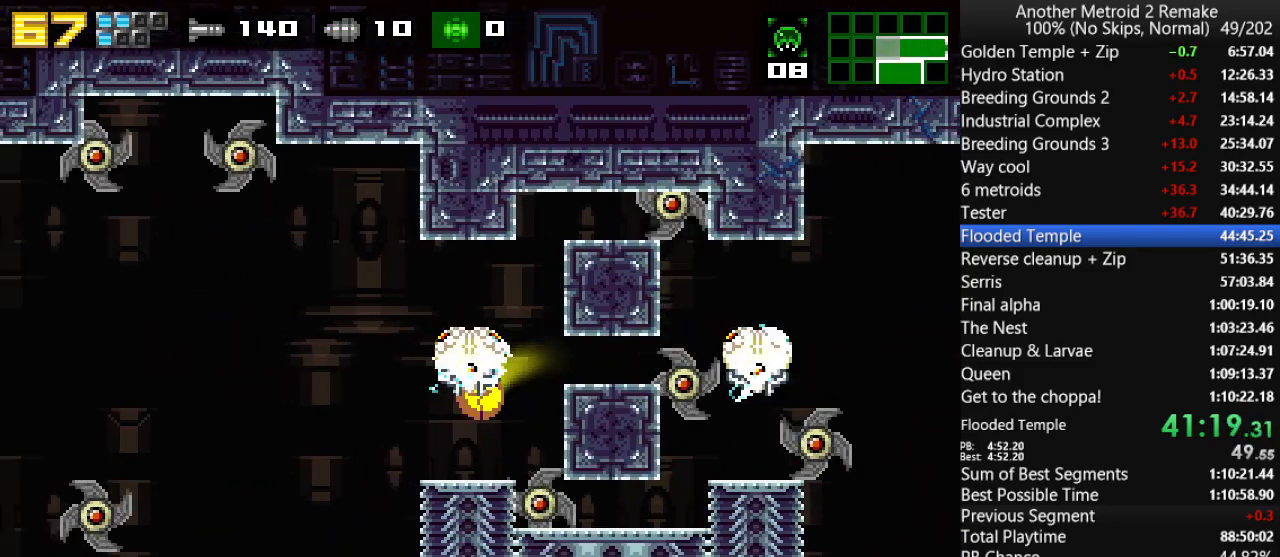
{"keys": ["left"], "events": []}
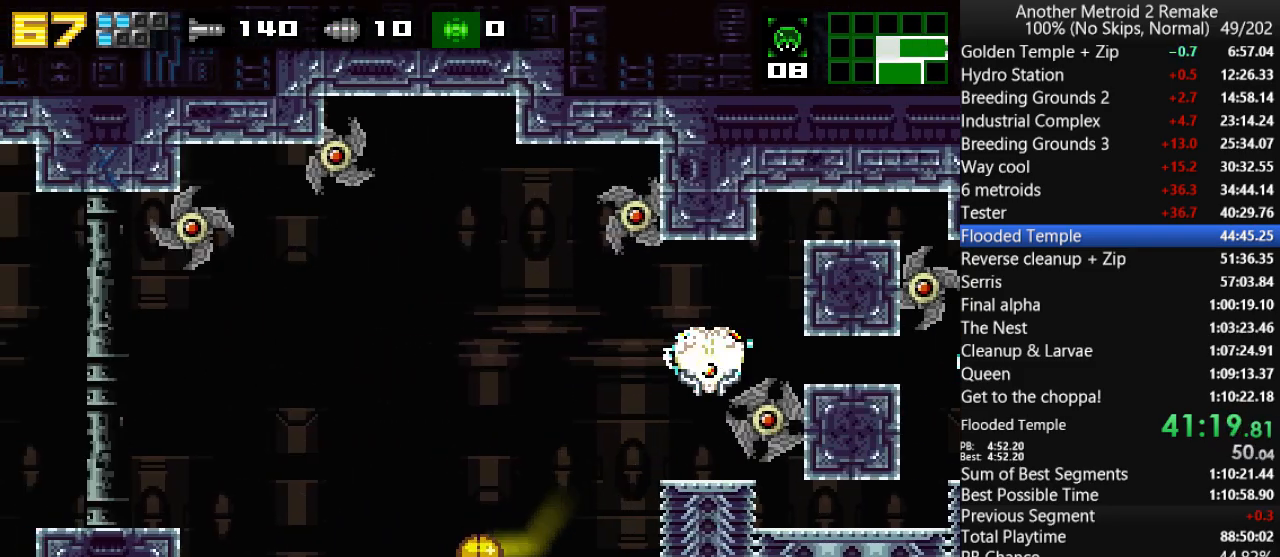
{"keys": ["jump", "left", "morph"], "events": [[233, "up", "down"], [300, "jump", "down"], [333, "up", "up"], [400, "morph", "down"]]}
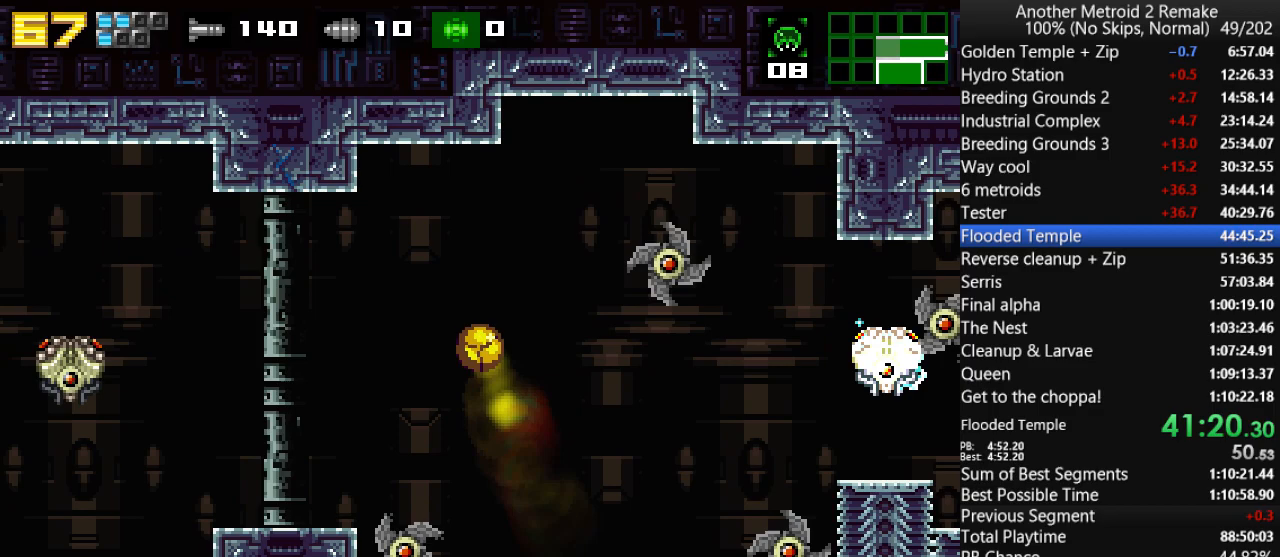
{"keys": ["left", "up"], "events": [[50, "jump", "up"], [50, "morph", "up"], [316, "fire", "down"], [416, "fire", "up"], [483, "up", "down"]]}
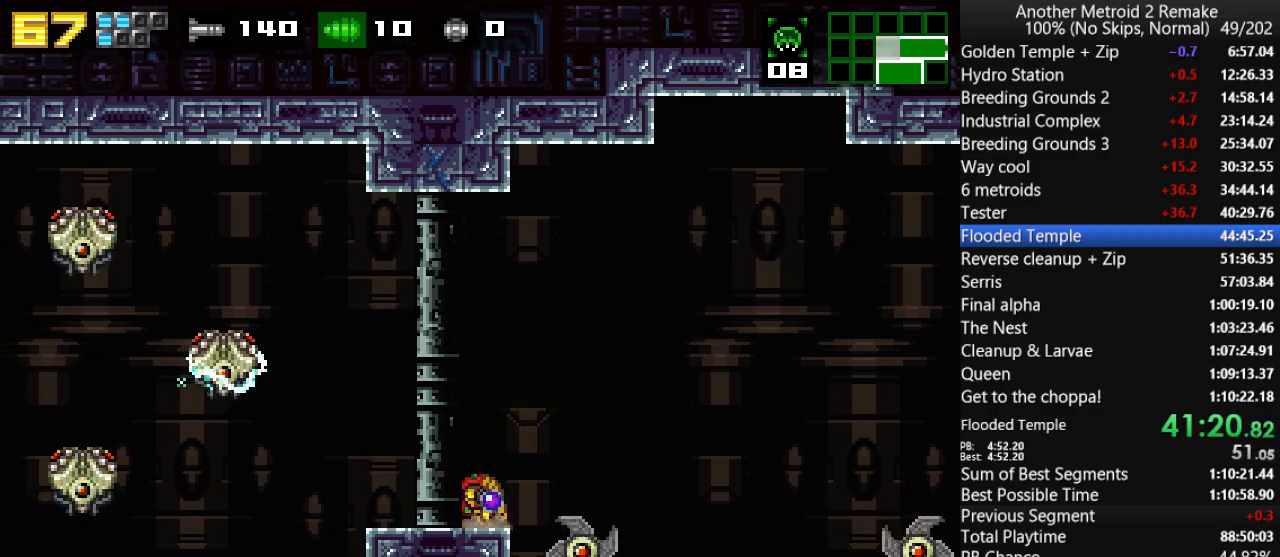
{"keys": ["left"], "events": [[16, "down", "down"], [16, "left", "up"], [50, "jump", "down"], [83, "up", "up"], [116, "fire", "down"], [150, "jump", "up"], [183, "down", "up"], [183, "fire", "up"], [183, "left", "down"], [183, "morph", "down"], [466, "morph", "up"]]}
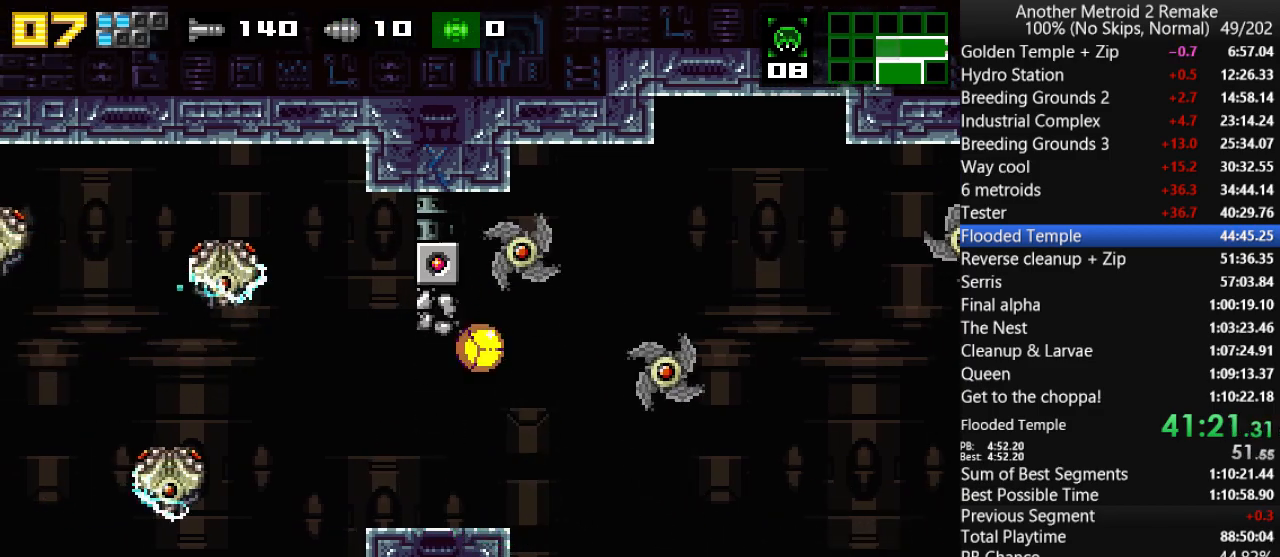
{"keys": ["left"], "events": [[166, "up", "down"], [200, "jump", "down"], [233, "up", "up"], [266, "jump", "up"]]}
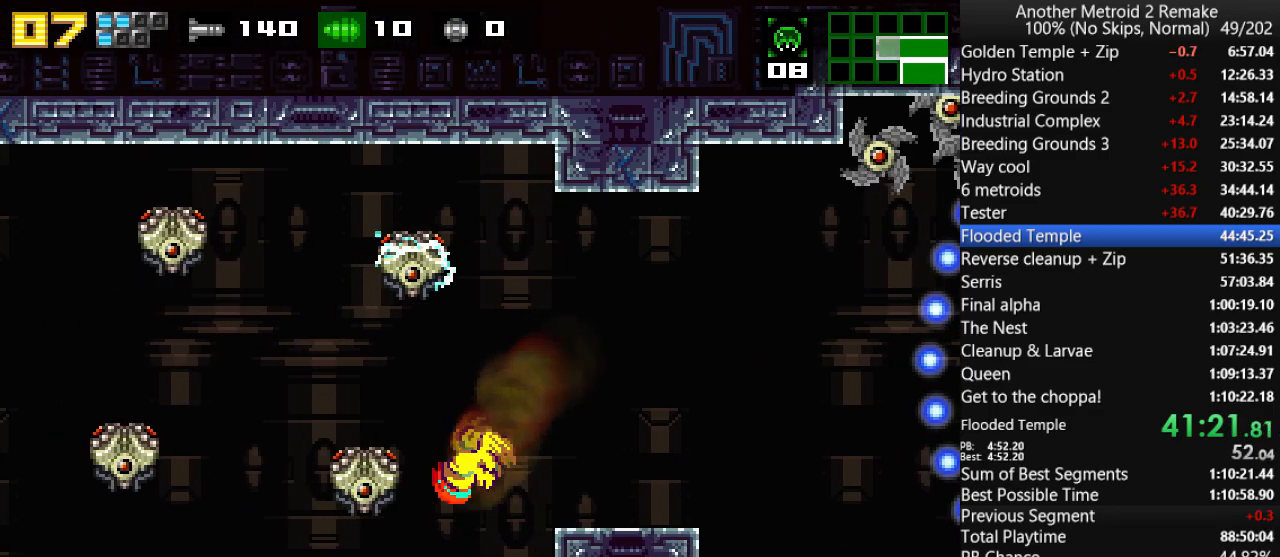
{"keys": ["left", "up"], "events": [[66, "fire", "down"], [166, "fire", "up"], [416, "fire", "down"], [483, "fire", "up"], [483, "up", "down"]]}
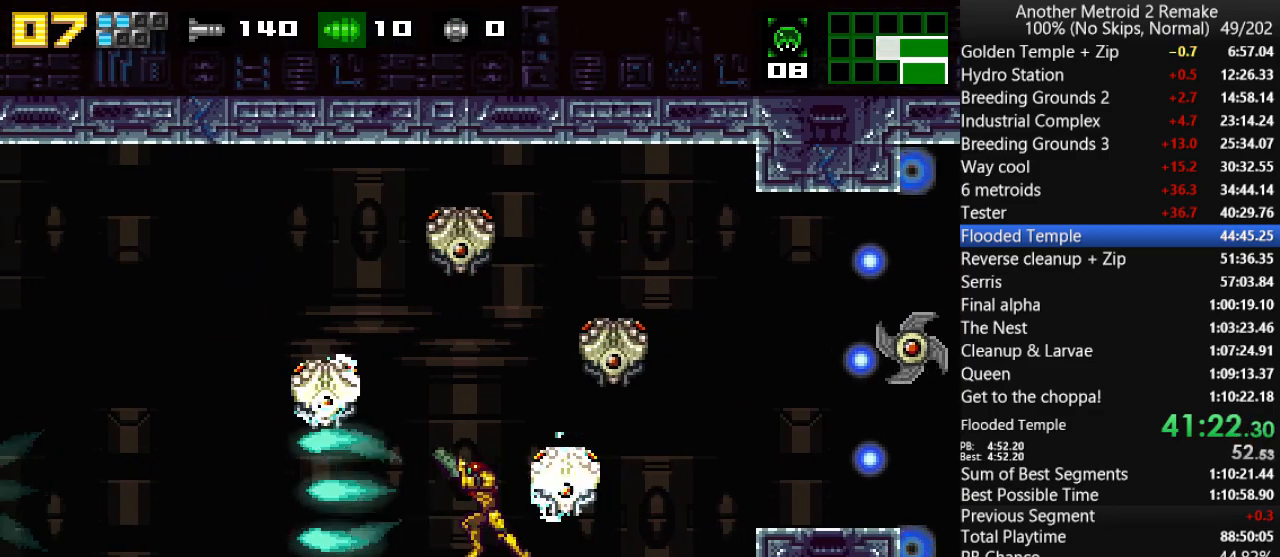
{"keys": ["left"], "events": [[150, "fire", "down"], [216, "fire", "up"], [250, "up", "up"], [316, "fire", "down"], [383, "fire", "up"]]}
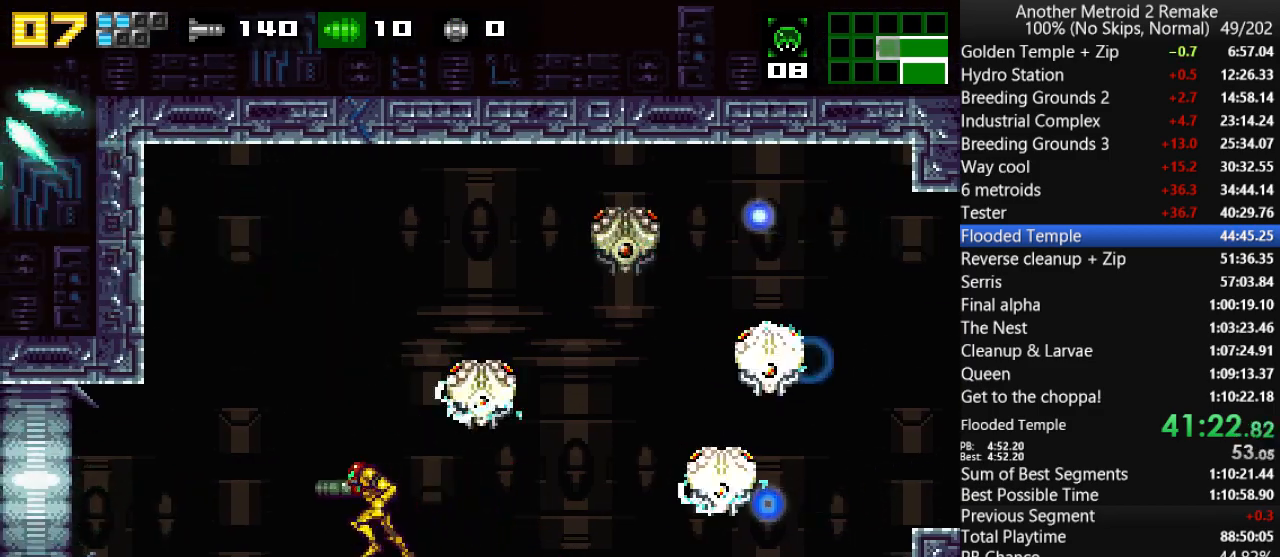
{"keys": ["left", "up"], "events": [[16, "up", "down"]]}